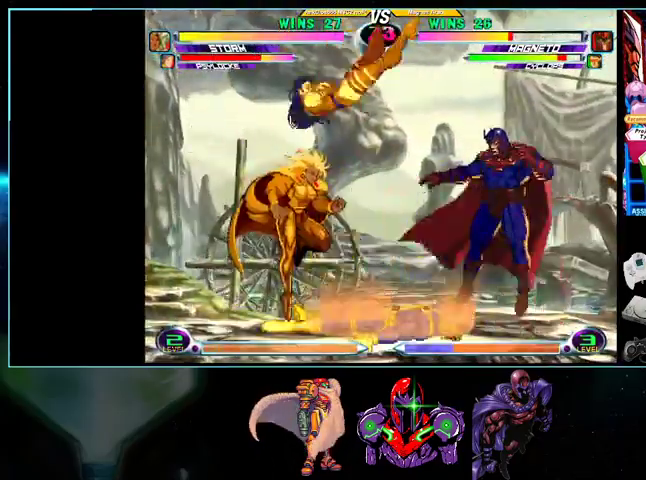
Gameplay with a controller (Nintendo layout); each line is a JSON object with the inputs held at the frame after it. "events" lists button and stick changes between this image and that frame as [ms after this image, input, new state], when the widget could be followed in between. Not read: L3 R3.
{"buttons": ["DPAD_UP", "DPAD_LEFT"], "events": [[400, "DPAD_RIGHT", "up"], [433, "DPAD_LEFT", "down"], [433, "DPAD_UP", "down"]]}
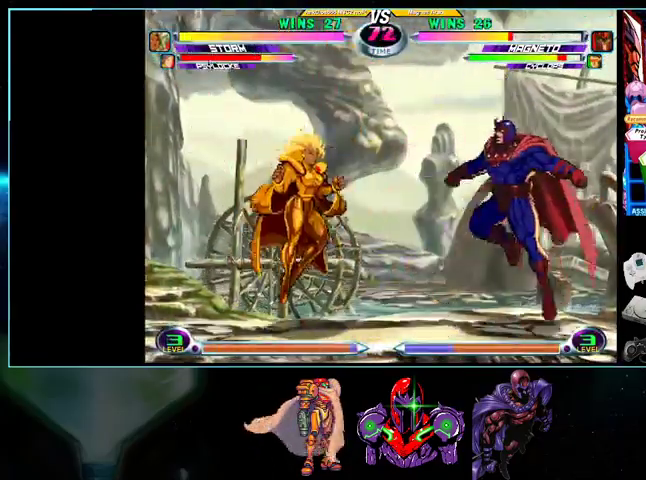
{"buttons": ["DPAD_LEFT"], "events": [[100, "DPAD_UP", "up"], [133, "DPAD_DOWN", "down"], [200, "B", "down"], [233, "B", "up"], [267, "DPAD_DOWN", "up"], [267, "DPAD_LEFT", "up"], [367, "DPAD_LEFT", "down"], [433, "DPAD_LEFT", "up"], [500, "DPAD_LEFT", "down"]]}
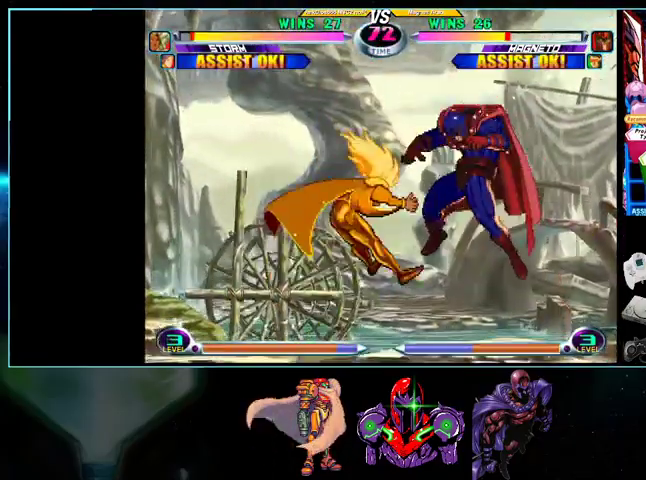
{"buttons": ["DPAD_RIGHT"], "events": [[133, "DPAD_DOWN", "down"], [133, "DPAD_LEFT", "up"], [200, "A", "down"], [233, "A", "up"], [267, "DPAD_DOWN", "up"], [300, "DPAD_RIGHT", "down"]]}
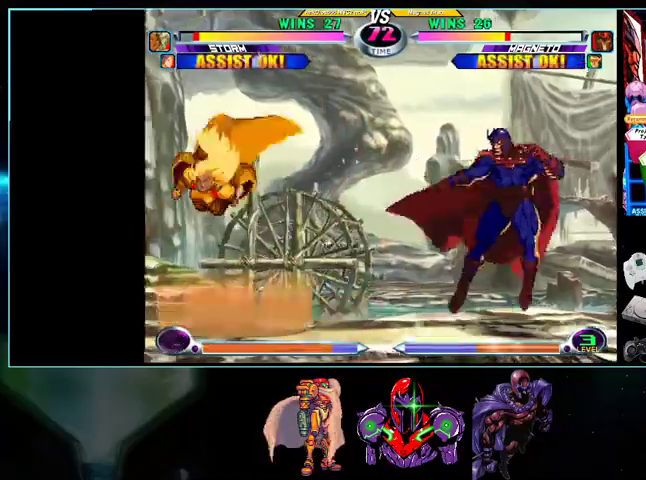
{"buttons": ["DPAD_DOWN", "DPAD_RIGHT"], "events": [[400, "DPAD_DOWN", "down"], [433, "X", "down"], [500, "X", "up"]]}
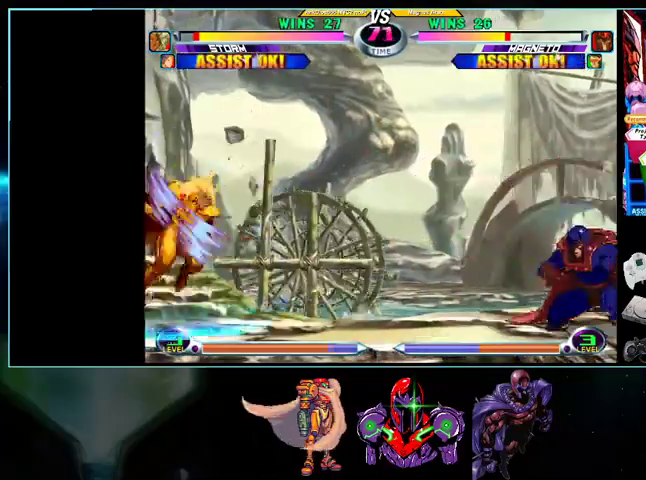
{"buttons": ["DPAD_DOWN", "DPAD_RIGHT"], "events": []}
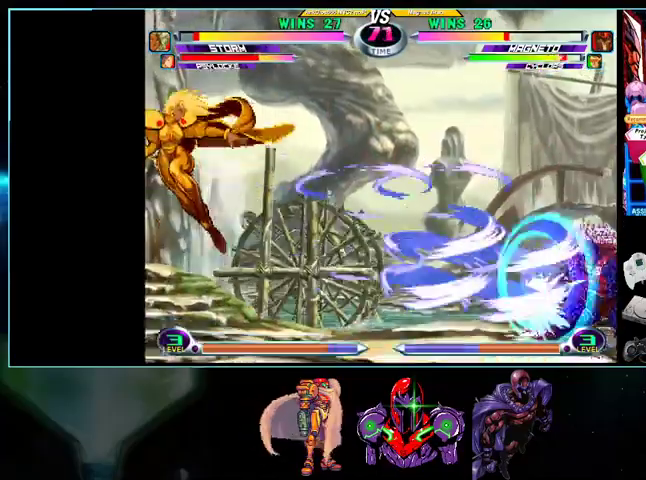
{"buttons": ["DPAD_RIGHT"], "events": [[500, "DPAD_DOWN", "up"]]}
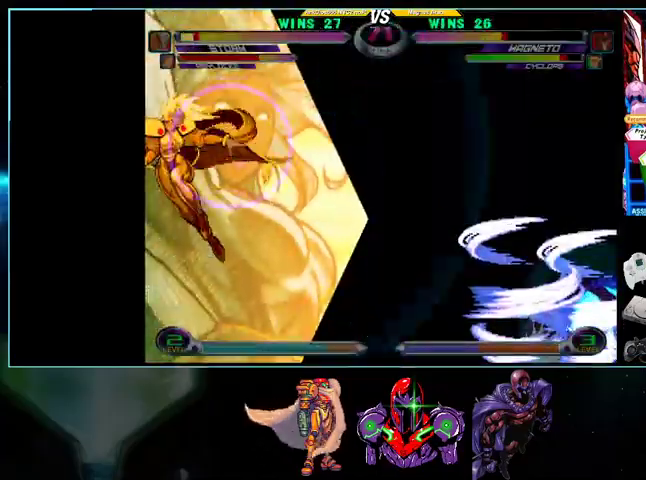
{"buttons": ["DPAD_RIGHT"], "events": []}
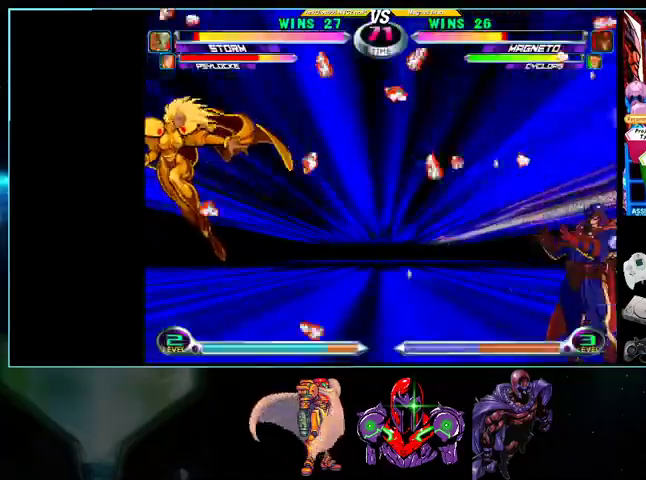
{"buttons": ["X", "Y", "DPAD_DOWN", "DPAD_RIGHT"], "events": [[433, "DPAD_DOWN", "down"], [433, "X", "down"], [433, "Y", "down"]]}
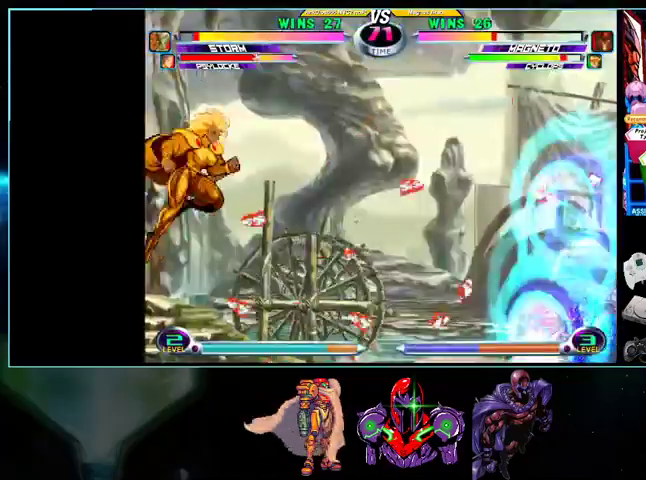
{"buttons": ["DPAD_UP", "DPAD_RIGHT"], "events": [[200, "X", "up"], [200, "Y", "up"], [233, "DPAD_DOWN", "up"], [500, "DPAD_UP", "down"]]}
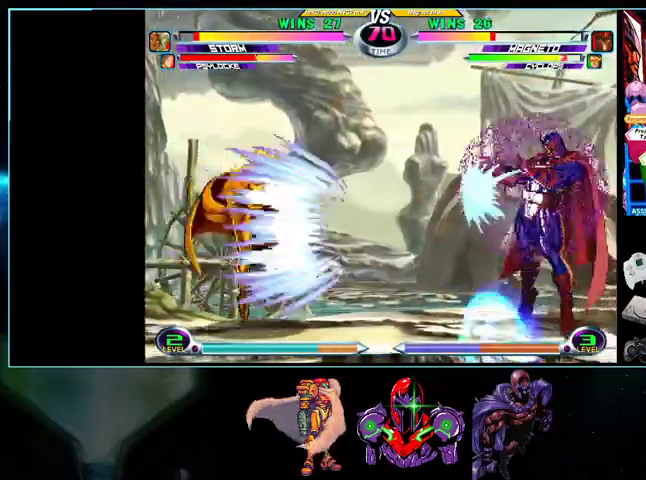
{"buttons": ["DPAD_RIGHT"], "events": [[333, "DPAD_UP", "up"]]}
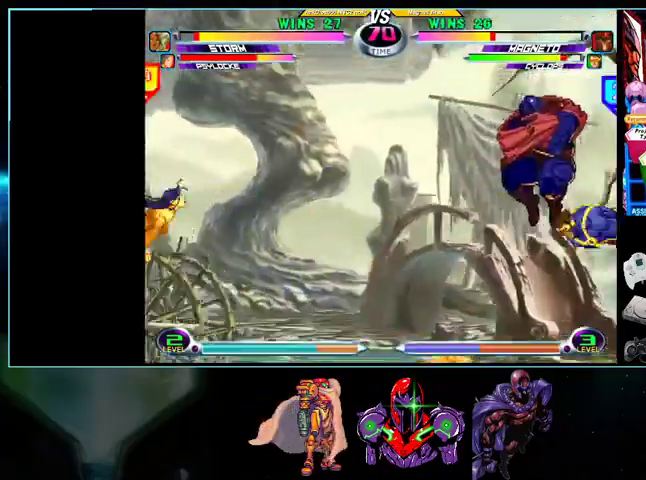
{"buttons": ["DPAD_RIGHT"], "events": [[233, "DPAD_DOWN", "down"], [500, "DPAD_DOWN", "up"]]}
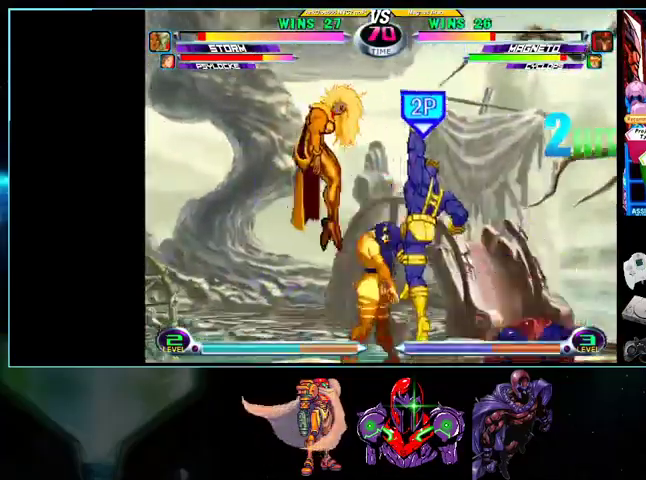
{"buttons": ["DPAD_DOWN"], "events": [[400, "DPAD_LEFT", "down"], [400, "DPAD_RIGHT", "up"], [400, "DPAD_UP", "down"], [433, "DPAD_UP", "up"], [500, "DPAD_DOWN", "down"], [500, "DPAD_LEFT", "up"]]}
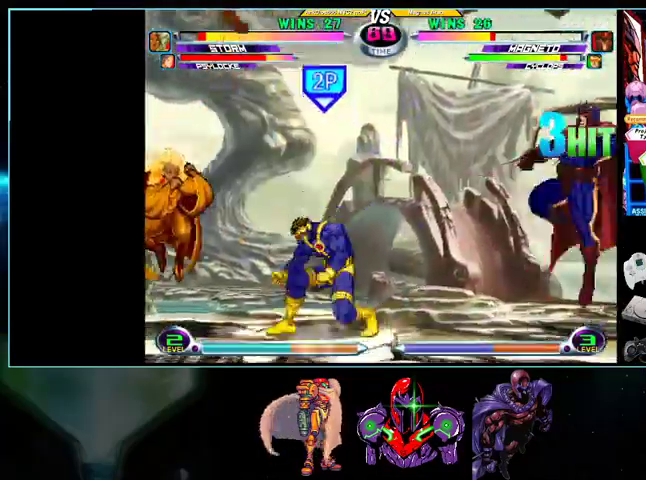
{"buttons": ["DPAD_RIGHT"], "events": [[33, "DPAD_DOWN", "up"], [33, "DPAD_RIGHT", "down"], [100, "B", "down"], [200, "B", "up"]]}
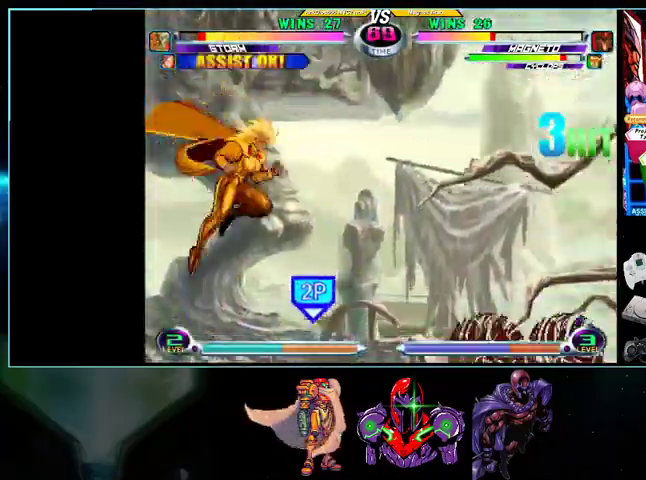
{"buttons": ["Y", "DPAD_DOWN"], "events": [[367, "DPAD_DOWN", "down"], [400, "DPAD_RIGHT", "up"], [500, "Y", "down"]]}
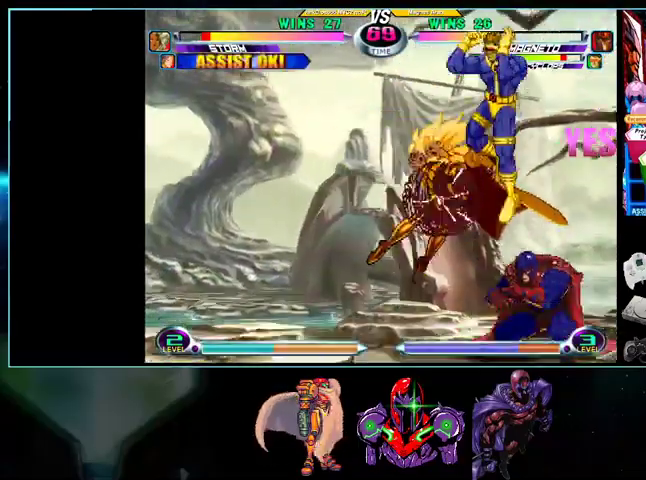
{"buttons": [], "events": [[100, "Y", "up"], [167, "DPAD_DOWN", "up"], [200, "DPAD_LEFT", "down"], [200, "DPAD_UP", "down"], [400, "DPAD_LEFT", "up"], [433, "DPAD_UP", "up"], [433, "X", "down"], [500, "X", "up"]]}
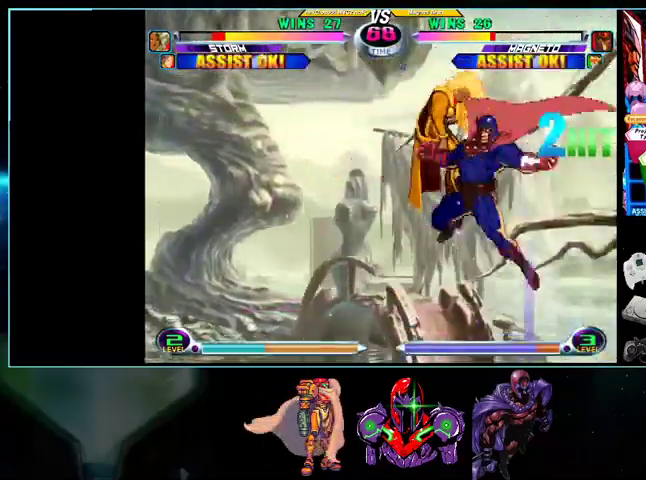
{"buttons": ["A", "DPAD_DOWN", "DPAD_LEFT"], "events": [[100, "A", "down"], [200, "A", "up"], [300, "X", "down"], [367, "X", "up"], [467, "A", "down"], [467, "DPAD_LEFT", "down"], [500, "DPAD_DOWN", "down"]]}
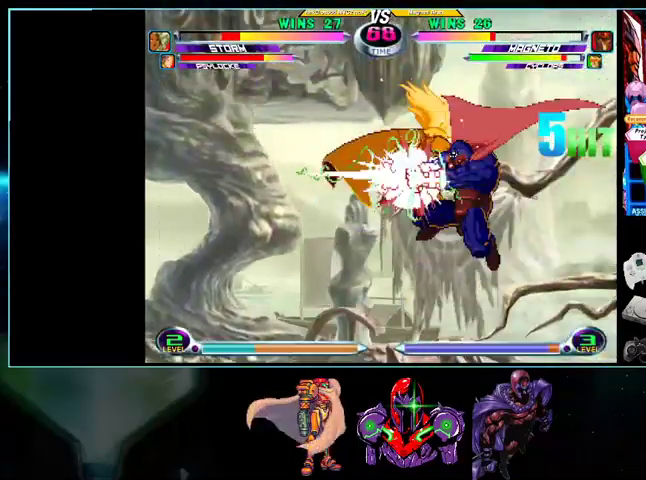
{"buttons": [], "events": [[33, "A", "up"], [33, "DPAD_LEFT", "up"], [100, "DPAD_DOWN", "up"], [100, "DPAD_RIGHT", "down"], [133, "B", "down"], [200, "B", "up"], [200, "DPAD_DOWN", "down"], [200, "DPAD_RIGHT", "up"], [233, "DPAD_LEFT", "down"], [267, "DPAD_DOWN", "up"], [333, "A", "down"], [333, "B", "down"], [333, "DPAD_LEFT", "up"], [400, "A", "up"], [400, "B", "up"]]}
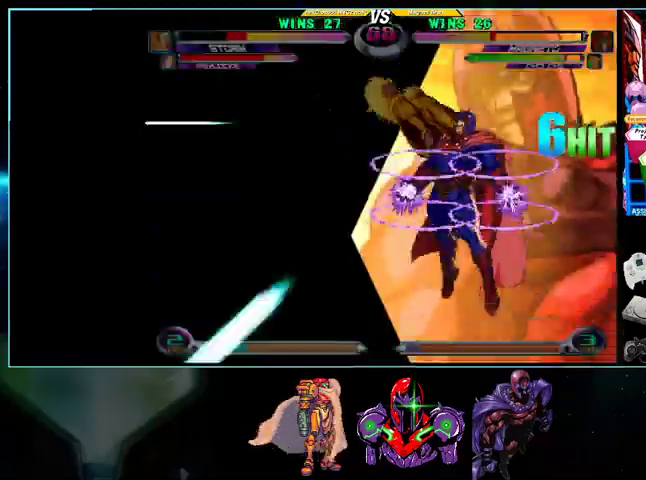
{"buttons": ["A", "B", "X", "Y", "R1", "DPAD_RIGHT"], "events": [[267, "B", "down"], [300, "A", "down"], [300, "B", "up"], [300, "L1", "down"], [300, "R1", "down"], [300, "Y", "down"], [333, "B", "down"], [333, "L1", "up"], [333, "R1", "up"], [333, "X", "down"], [333, "Y", "up"], [367, "B", "up"], [367, "X", "up"], [433, "A", "up"], [433, "L1", "down"], [433, "R1", "down"], [500, "A", "down"], [500, "B", "down"], [500, "DPAD_RIGHT", "down"], [500, "L1", "up"], [500, "X", "down"], [500, "Y", "down"]]}
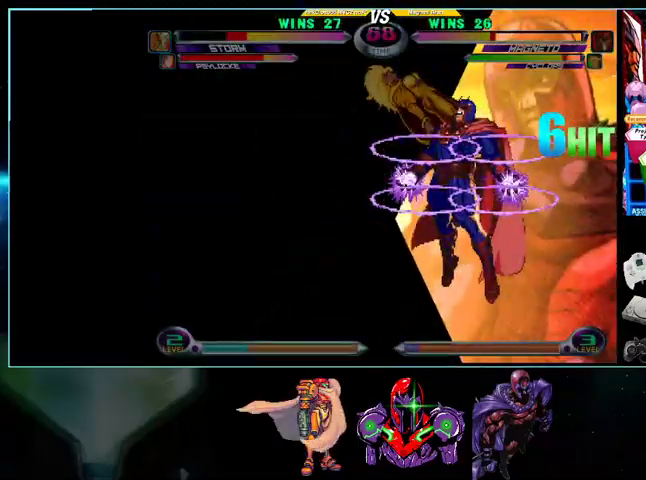
{"buttons": ["A", "Y", "DPAD_LEFT"], "events": [[33, "A", "up"], [33, "B", "up"], [33, "R1", "up"], [33, "X", "up"], [33, "Y", "up"], [100, "L1", "down"], [100, "R1", "down"], [133, "R1", "up"], [200, "DPAD_RIGHT", "up"], [200, "L1", "up"], [233, "DPAD_LEFT", "down"], [367, "X", "down"], [400, "A", "down"], [400, "Y", "down"], [500, "X", "up"]]}
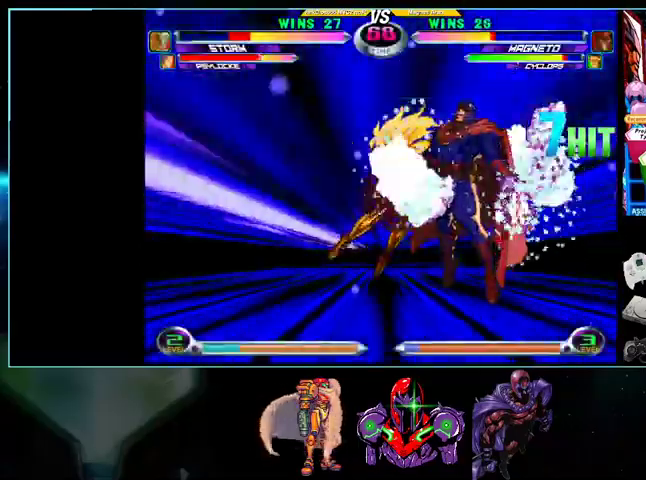
{"buttons": ["A"], "events": [[100, "X", "down"], [100, "Y", "up"], [167, "X", "up"], [167, "Y", "down"], [267, "X", "down"], [300, "Y", "up"], [367, "Y", "down"], [400, "DPAD_LEFT", "up"], [500, "X", "up"], [500, "Y", "up"]]}
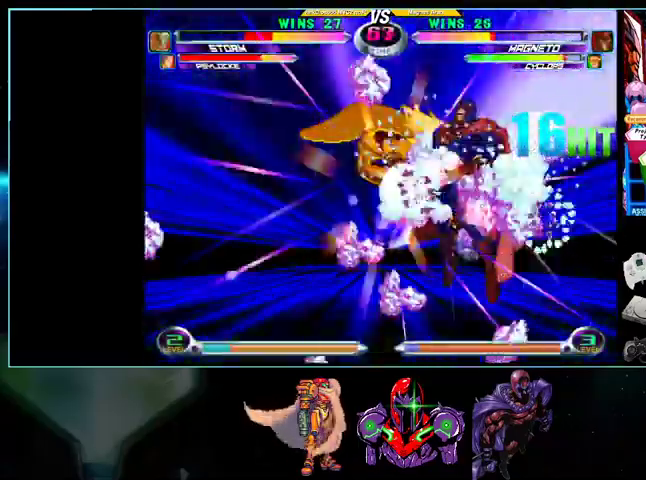
{"buttons": ["A", "DPAD_DOWN", "DPAD_LEFT"], "events": [[100, "DPAD_LEFT", "down"], [433, "DPAD_DOWN", "down"]]}